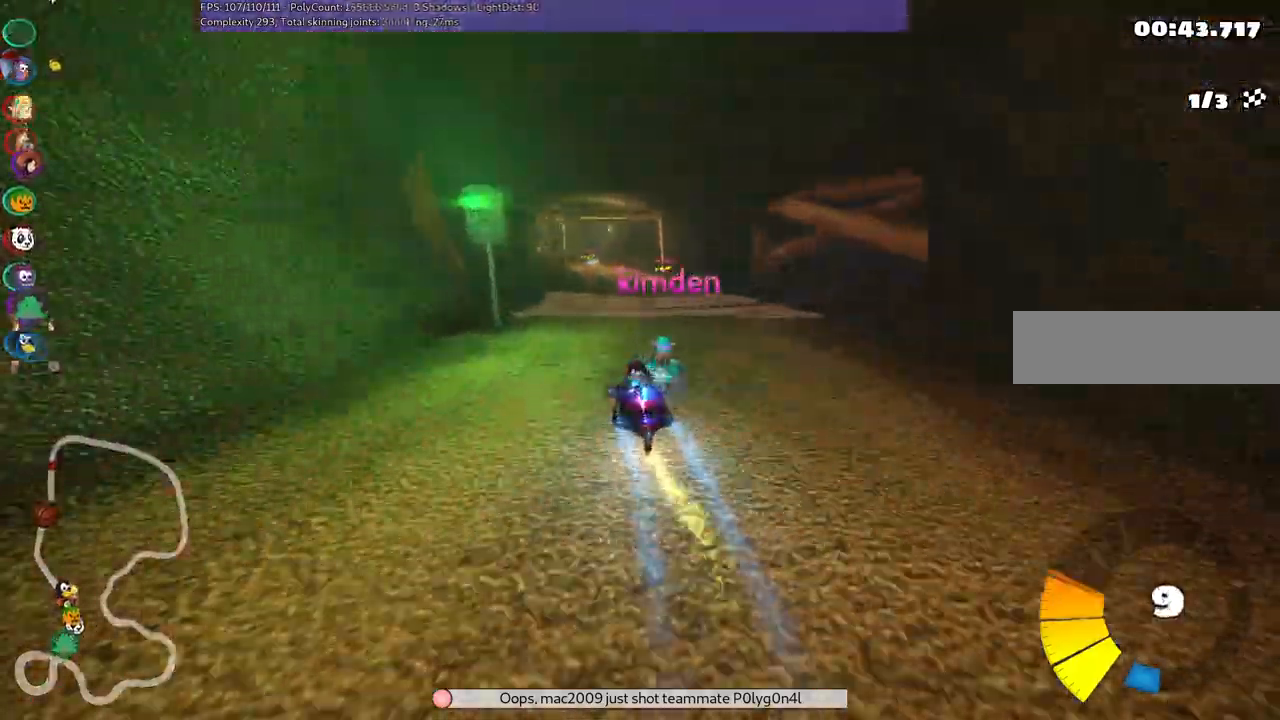
Gameplay with keyboard; each line is a JSON object with the keys held at the frame after it. "events" lists presses ("down") and releases ("up") of ".", "/", "alt_r", "b", "c", "comma", "ctrl_r", "d", "down", "f", "g", "h", "j", "k", "l", "left", "m", "n", "quote", "return", "right", "semicolon", "shift_r", "space", "super", "up" and "v" between this image and that frame as [ms after this image, input, new state], when the widget could be followed in between. No other keys are recorded. Mouse input is not recorded.
{"keys": ["right", "up"], "events": [[83, "left", "down"], [217, "left", "up"], [350, "right", "down"]]}
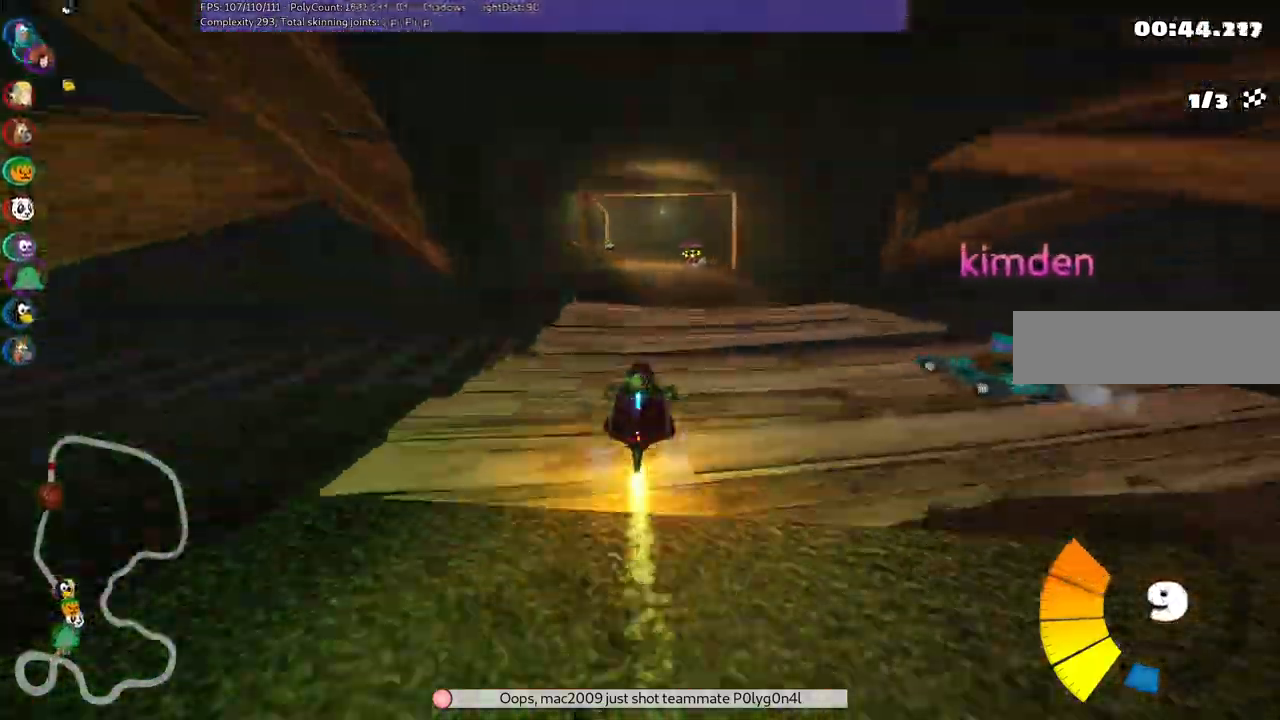
{"keys": ["m", "right", "up"], "events": [[50, "right", "up"], [100, "left", "down"], [100, "m", "down"], [133, "right", "down"], [233, "left", "up"]]}
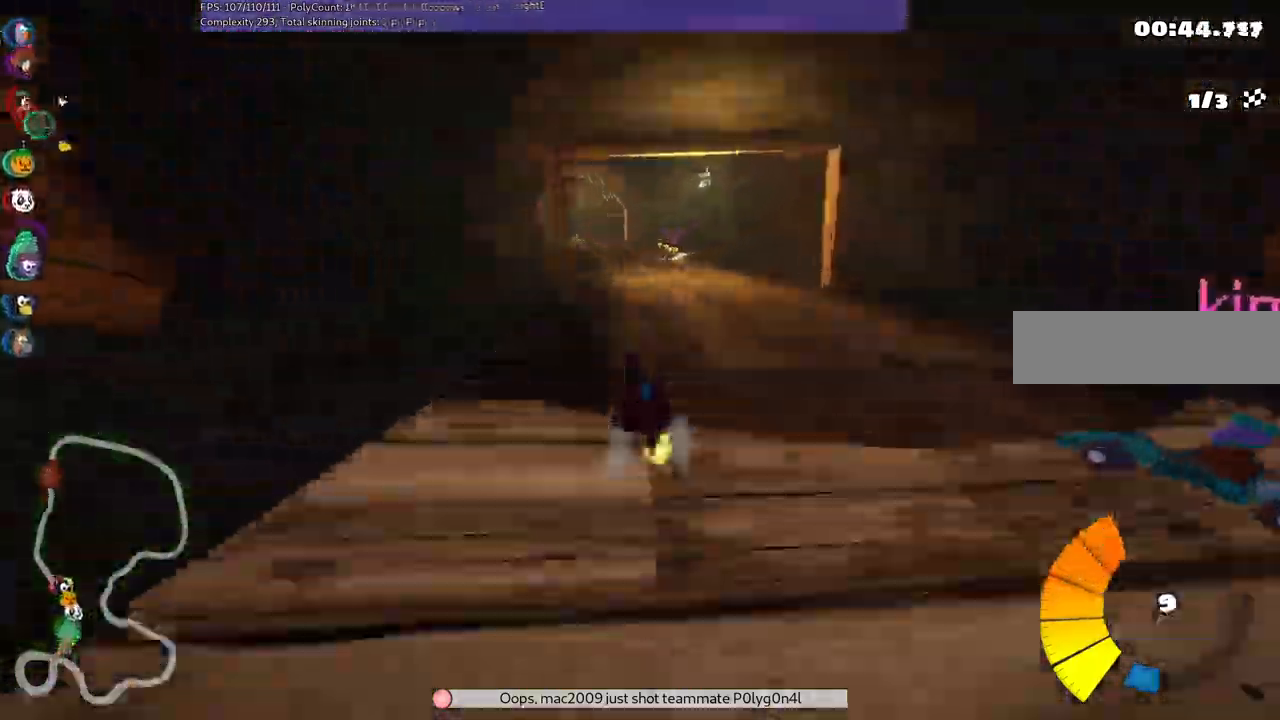
{"keys": ["m", "right", "up"], "events": []}
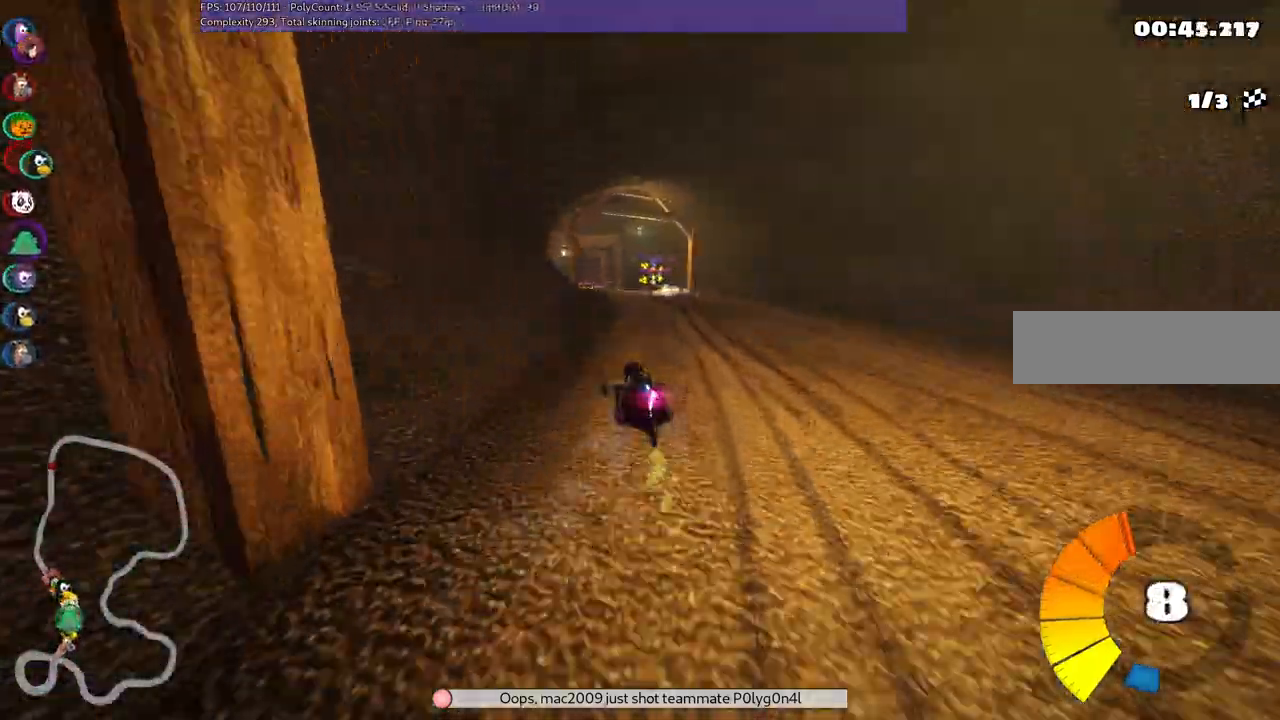
{"keys": ["left", "m", "right", "up"], "events": [[450, "left", "down"]]}
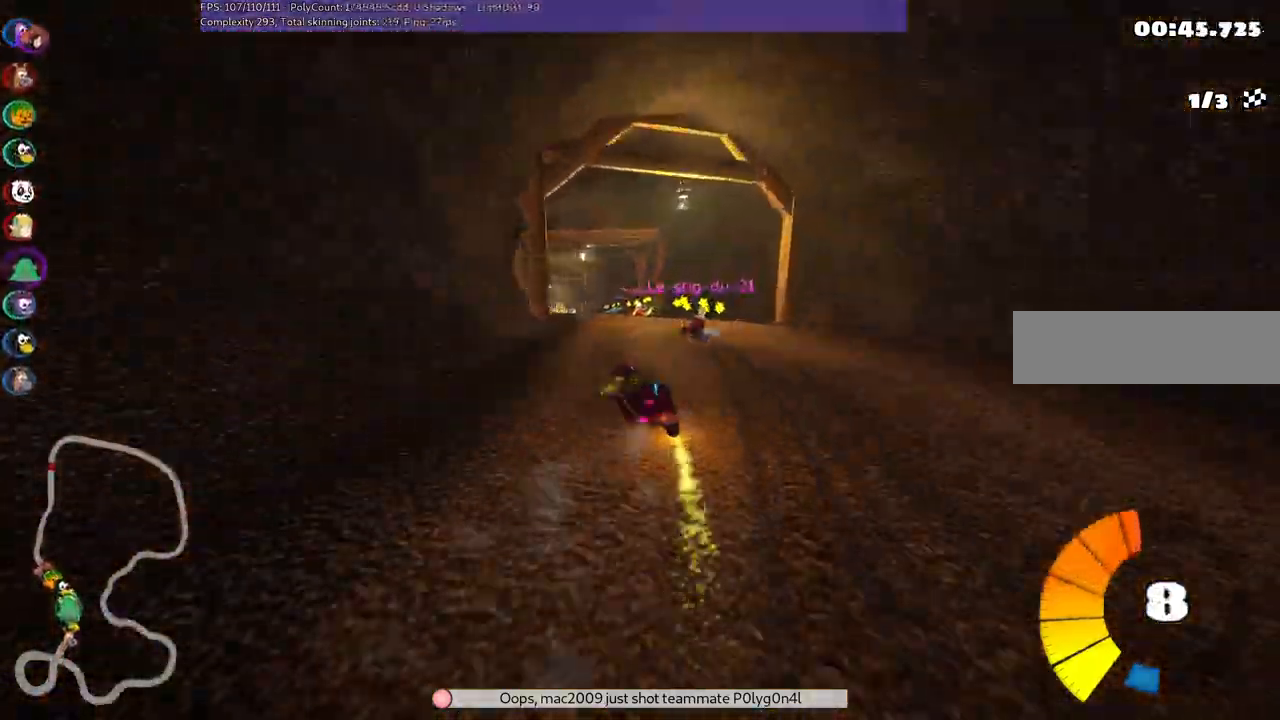
{"keys": ["m", "right", "up"], "events": [[150, "left", "up"], [233, "right", "up"], [383, "left", "down"], [417, "left", "up"], [483, "right", "down"]]}
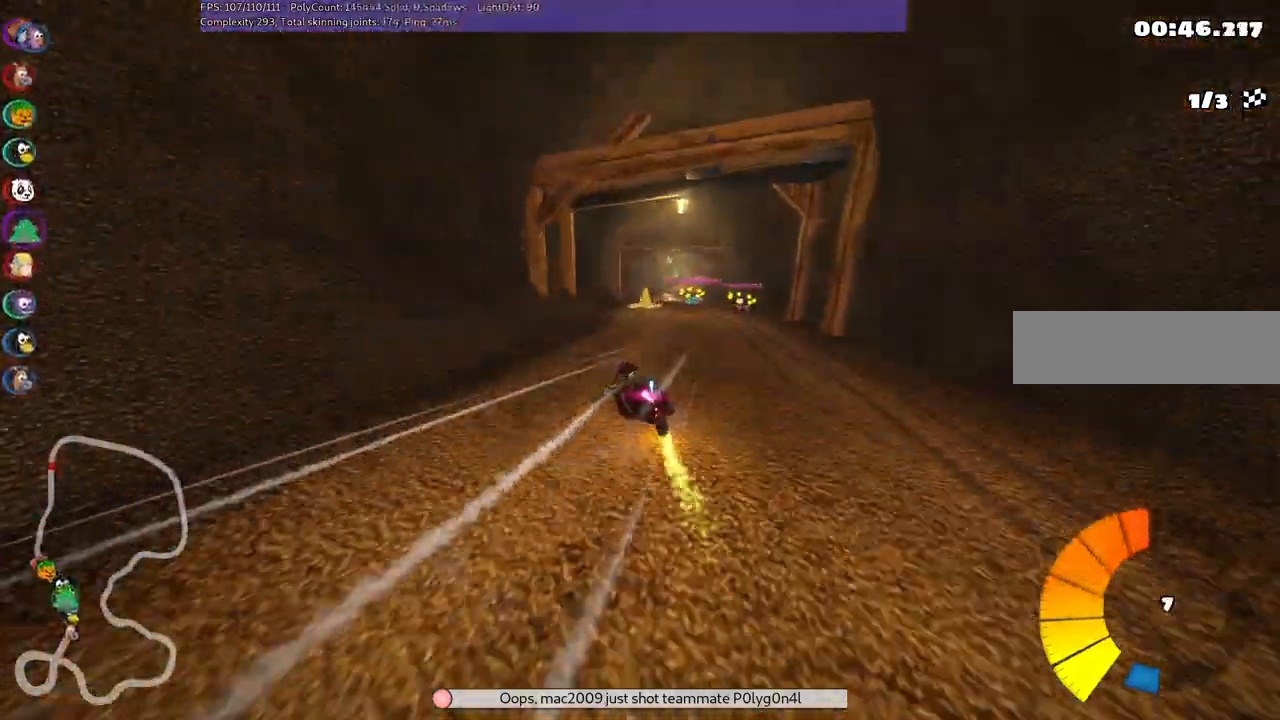
{"keys": ["up"], "events": [[167, "m", "up"], [167, "n", "down"], [267, "right", "up"], [350, "n", "up"]]}
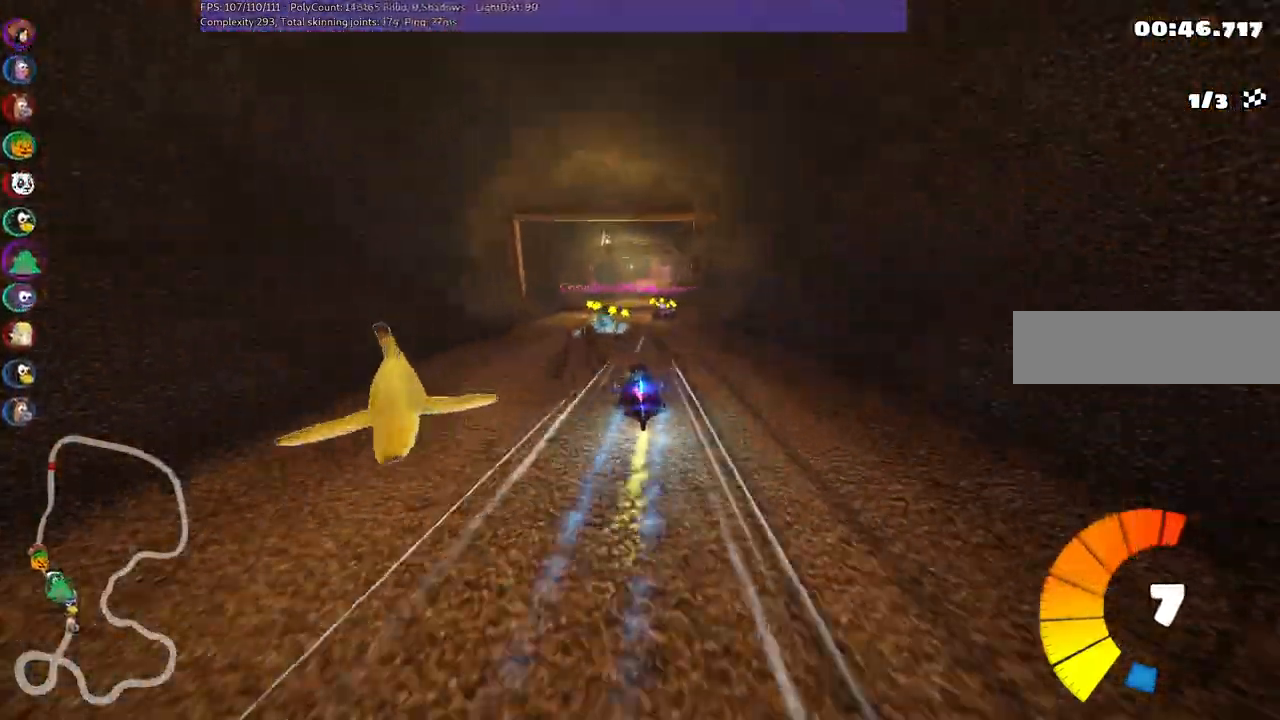
{"keys": ["left", "up"], "events": [[33, "right", "down"], [167, "right", "up"], [450, "left", "down"]]}
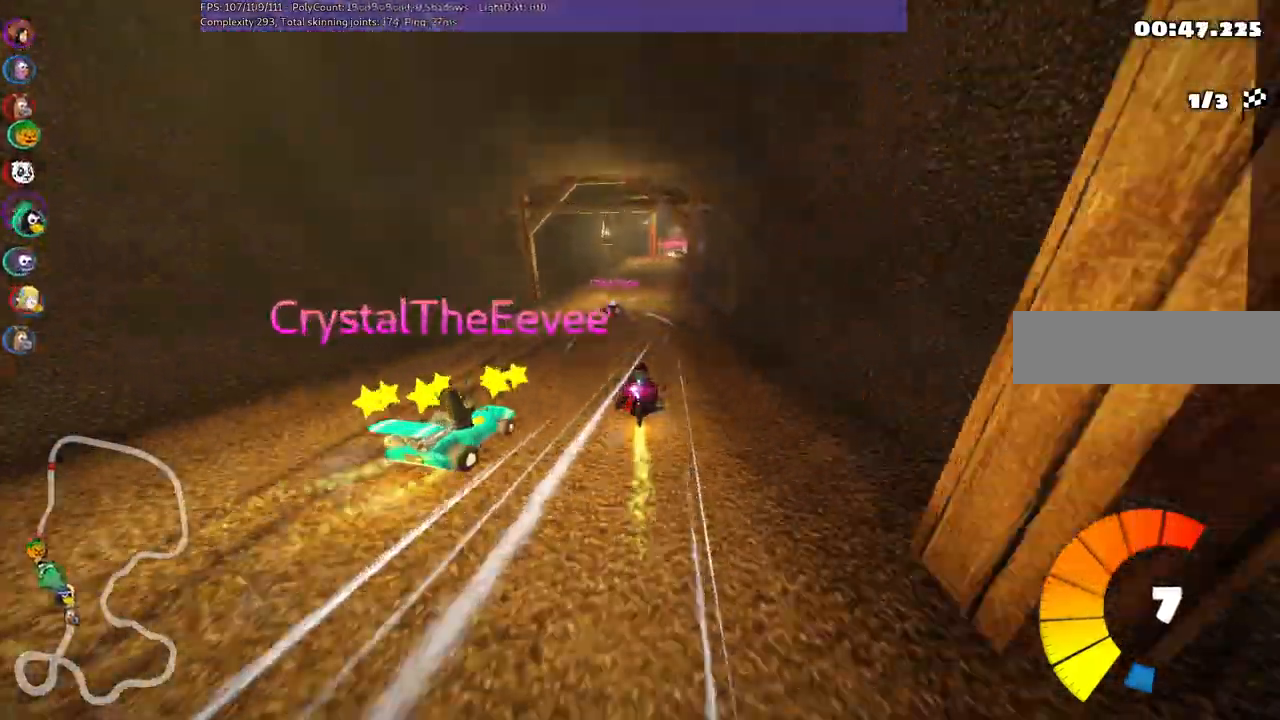
{"keys": ["left", "m", "up"], "events": [[100, "left", "up"], [150, "m", "down"], [150, "right", "down"], [233, "left", "down"], [233, "right", "up"]]}
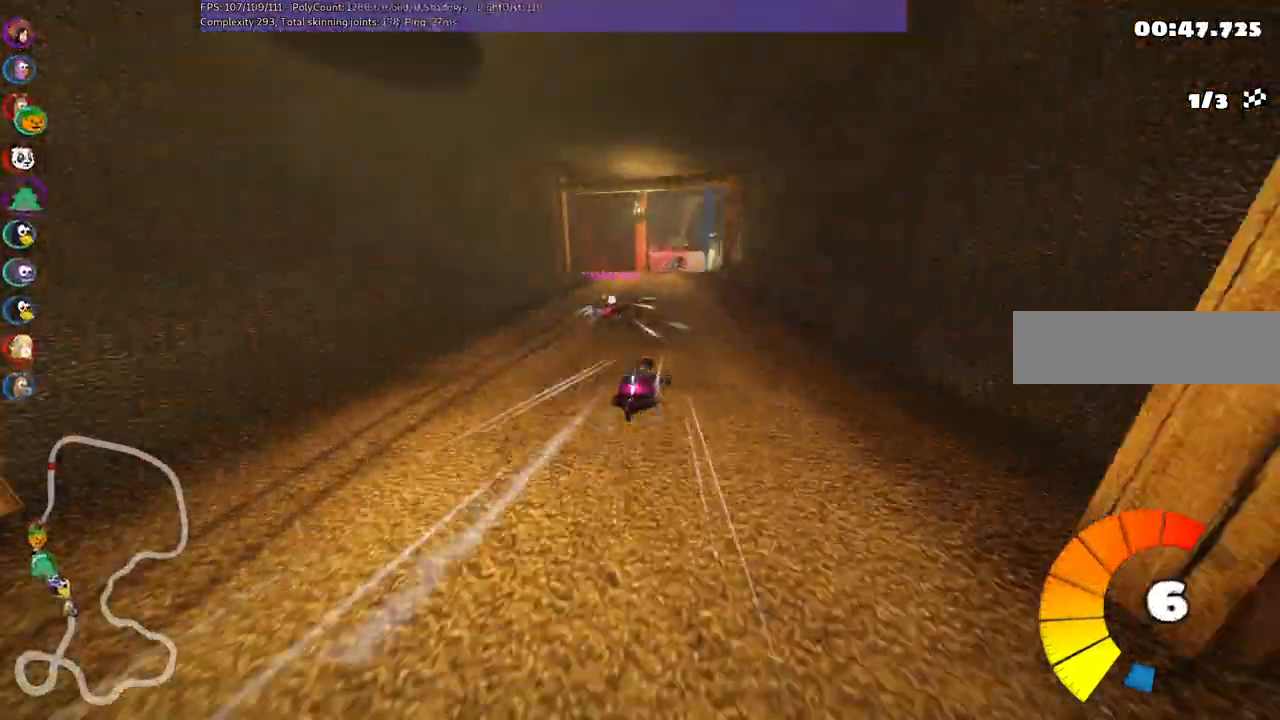
{"keys": ["left", "m", "up"], "events": [[17, "right", "down"], [383, "right", "up"]]}
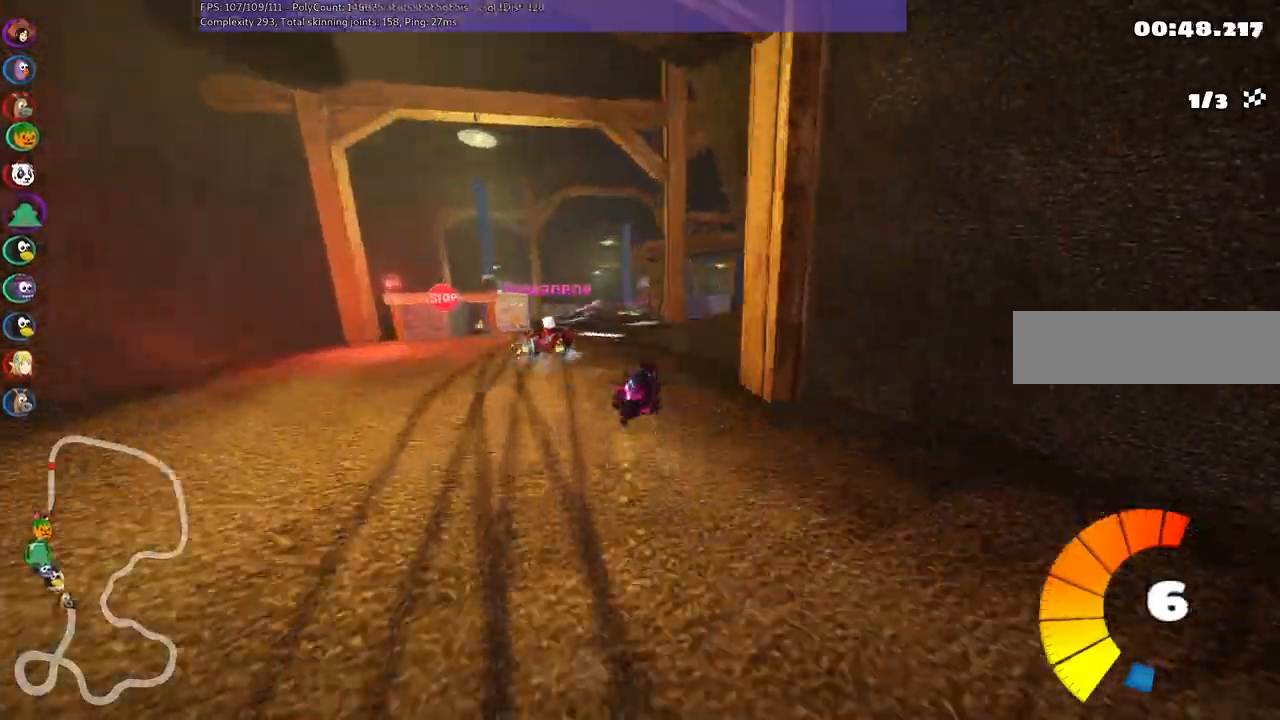
{"keys": ["left", "m", "up"], "events": [[133, "right", "down"], [317, "right", "up"]]}
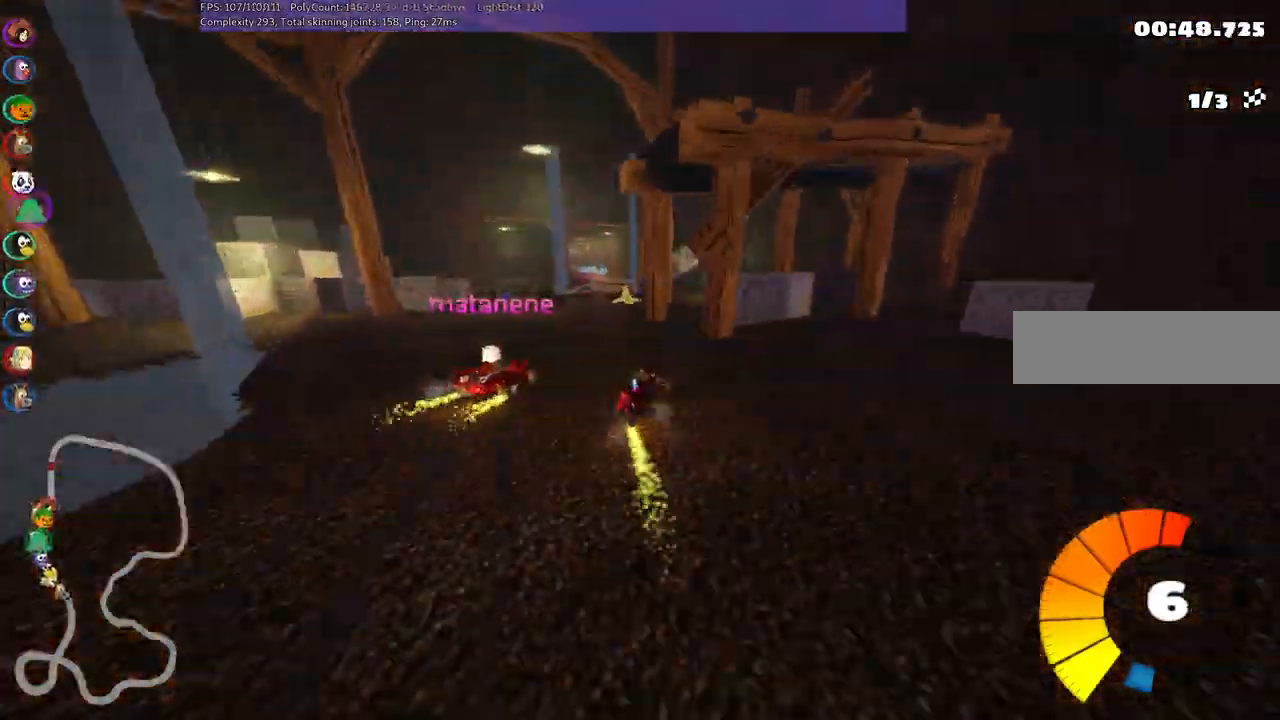
{"keys": ["up"], "events": [[100, "m", "up"], [150, "left", "up"], [333, "right", "down"], [467, "right", "up"]]}
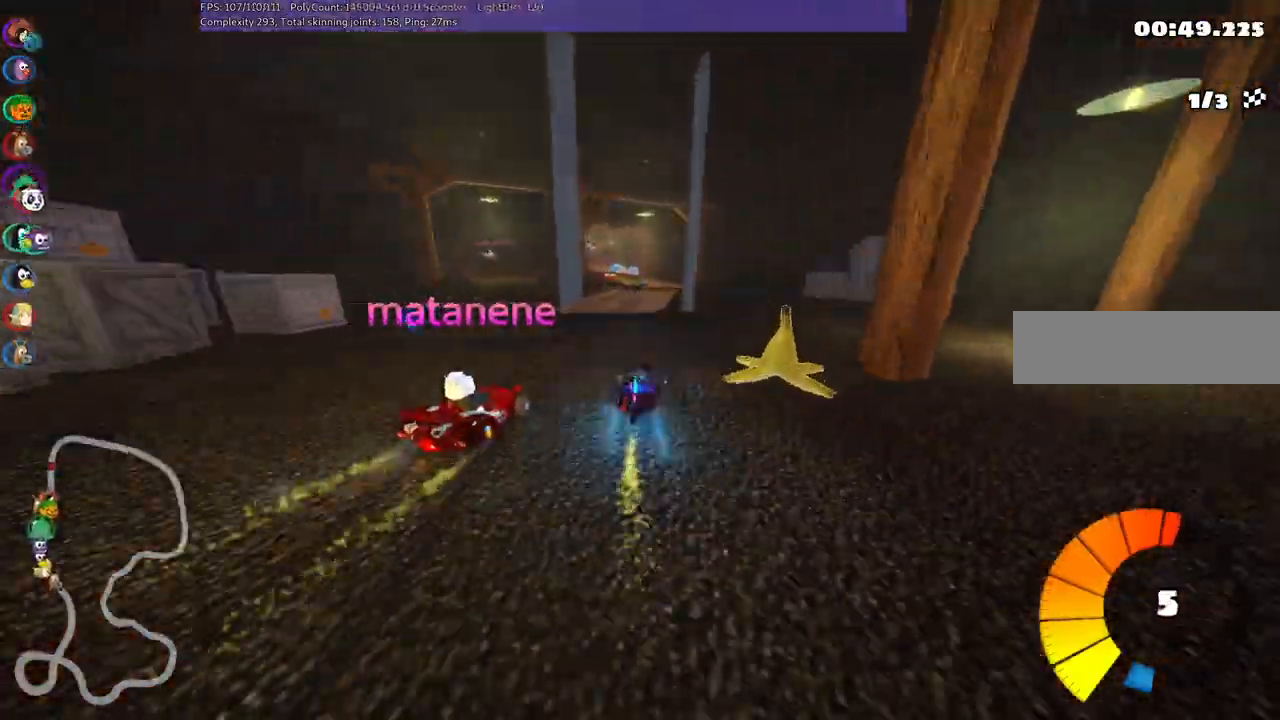
{"keys": ["left", "up"], "events": [[17, "n", "down"], [117, "left", "down"], [200, "n", "up"], [250, "left", "up"], [433, "left", "down"]]}
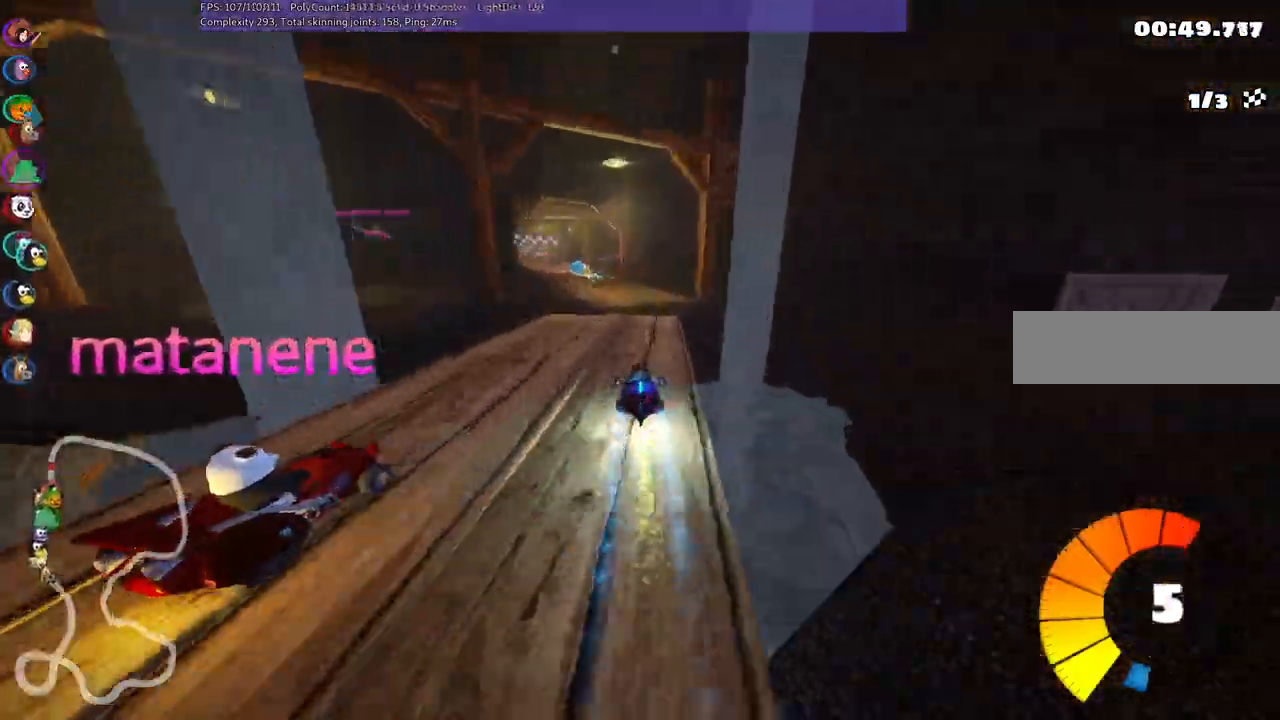
{"keys": ["up"], "events": [[67, "left", "up"]]}
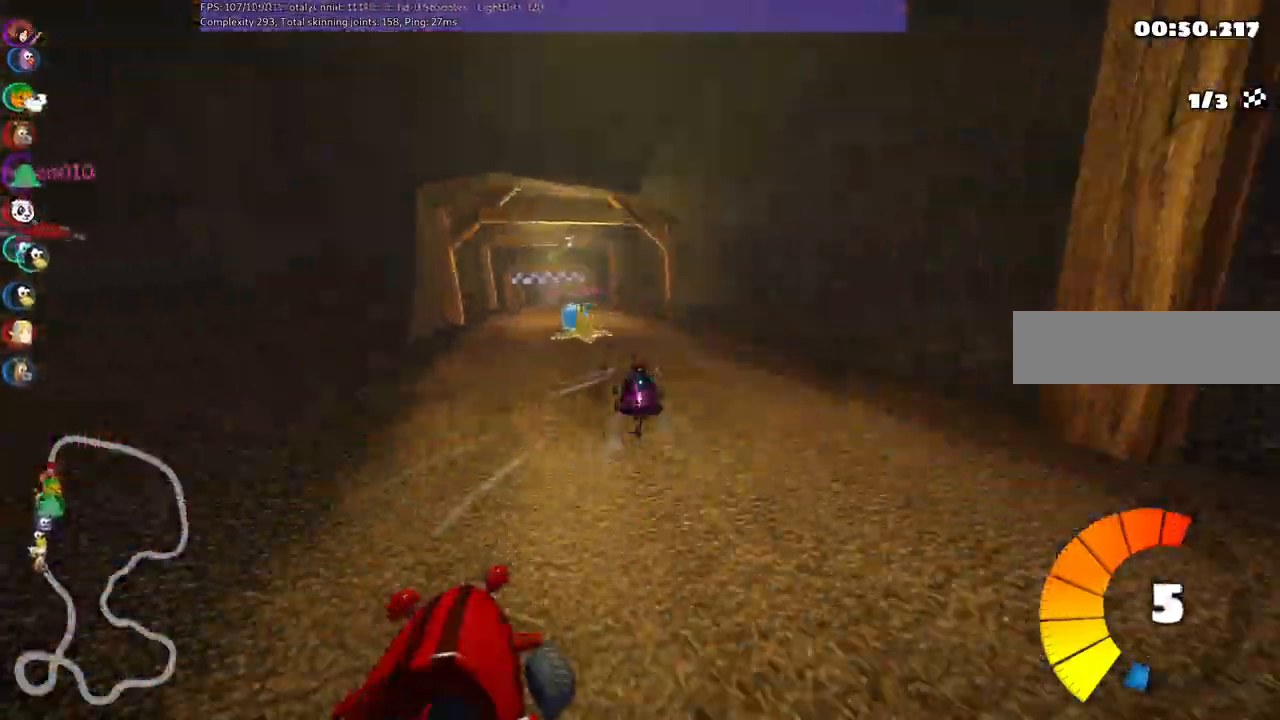
{"keys": ["left", "up"], "events": [[50, "m", "down"], [100, "left", "down"], [233, "left", "up"], [233, "m", "up"], [483, "left", "down"]]}
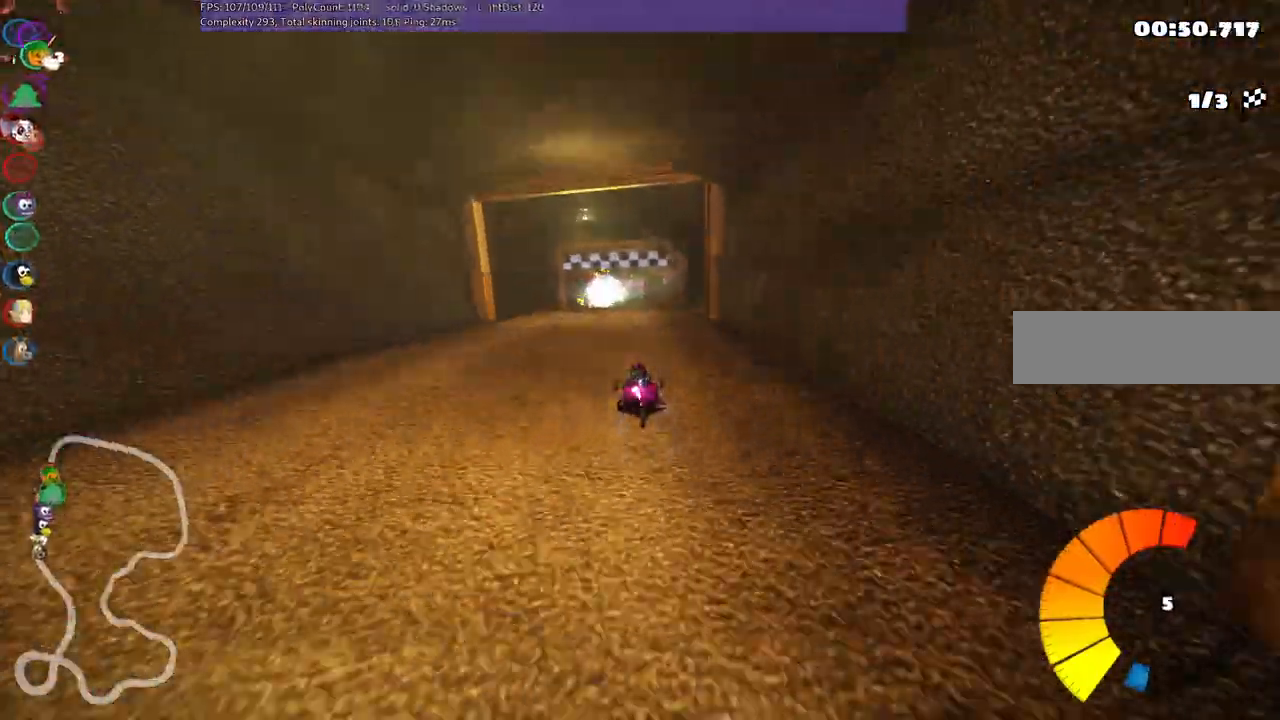
{"keys": ["left", "m", "up"], "events": [[167, "left", "up"], [217, "m", "down"], [217, "right", "down"], [267, "left", "down"], [350, "right", "up"]]}
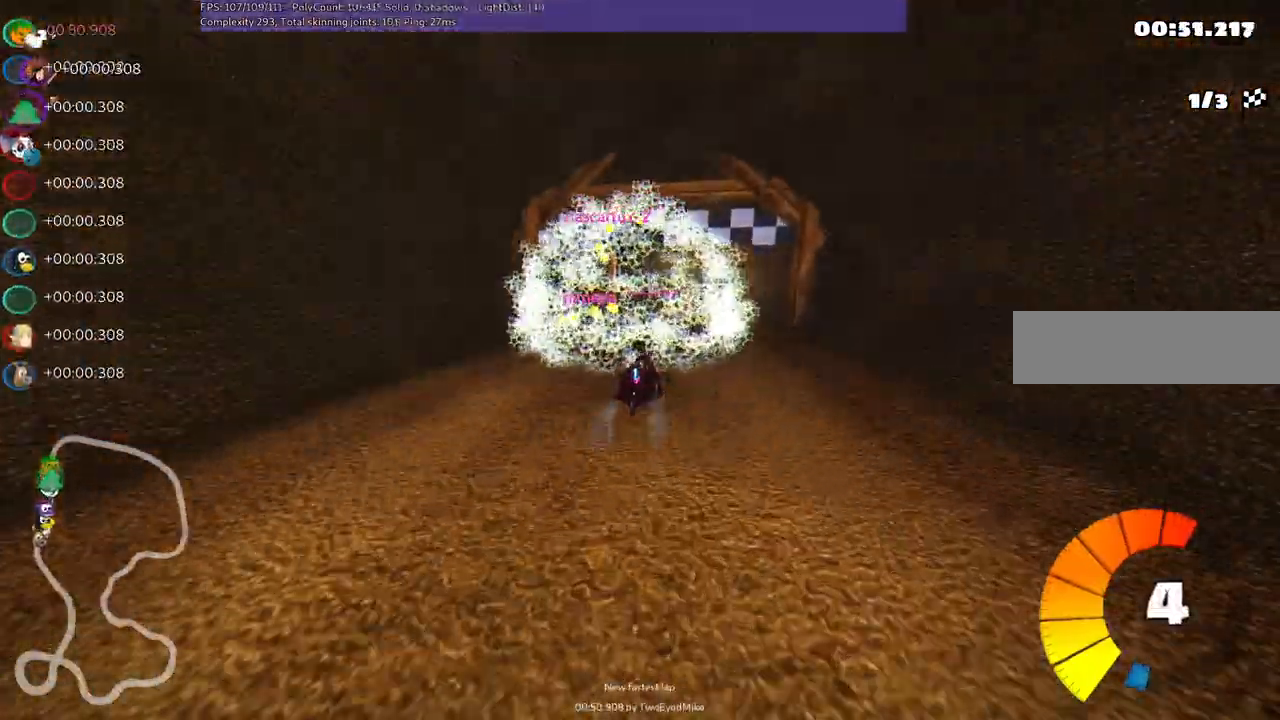
{"keys": ["left", "m", "up"], "events": [[333, "right", "down"], [433, "right", "up"]]}
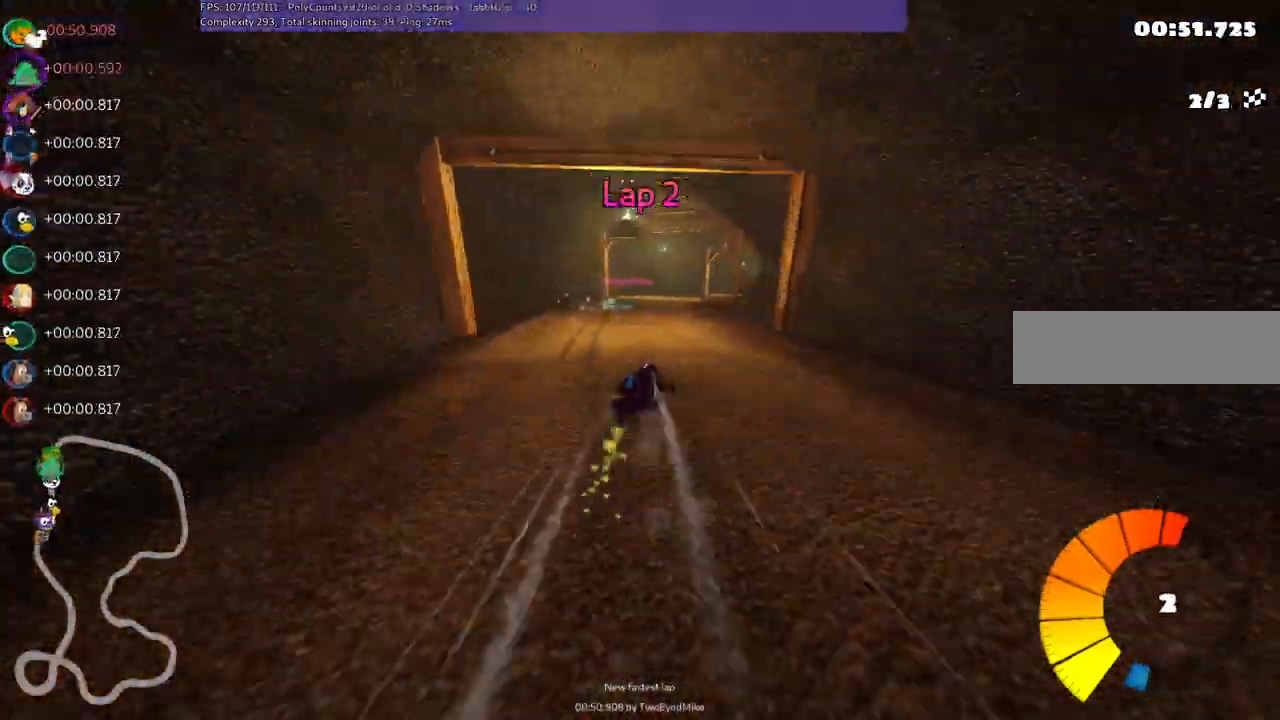
{"keys": ["left", "m", "right", "up"], "events": [[67, "right", "down"], [167, "right", "up"], [300, "right", "down"]]}
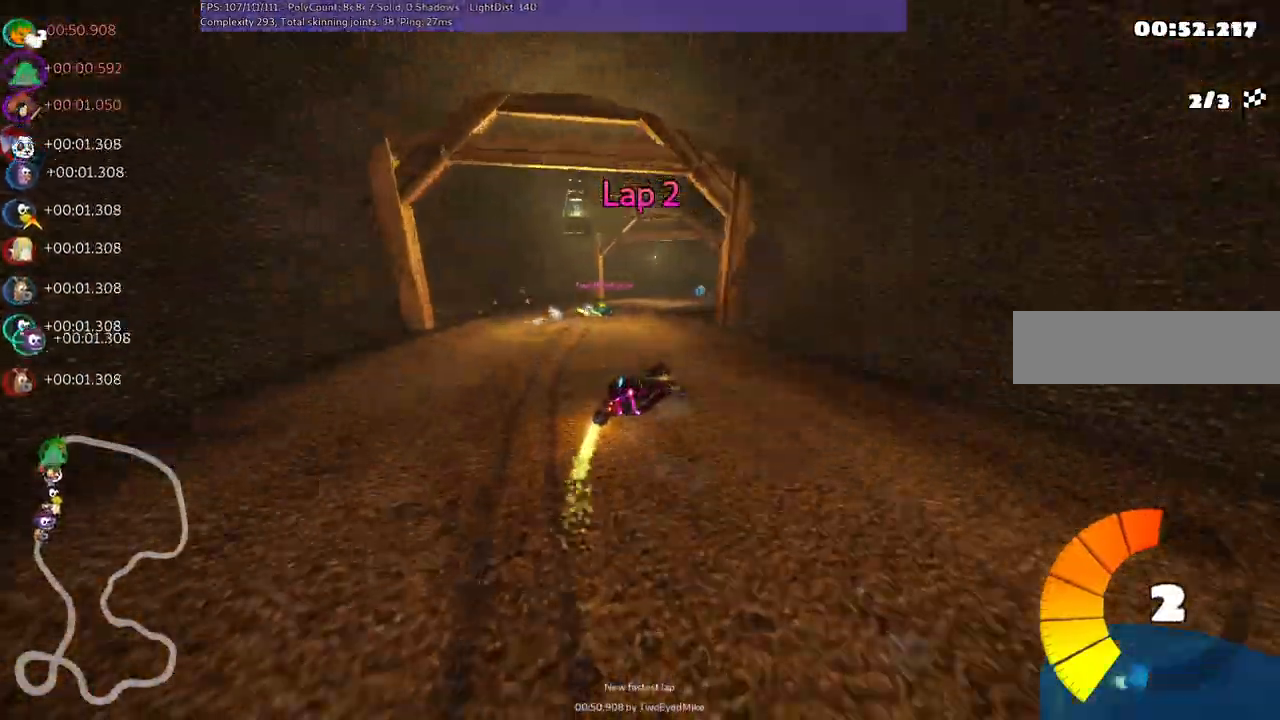
{"keys": ["left", "m", "right", "up"], "events": [[283, "right", "up"], [367, "right", "down"]]}
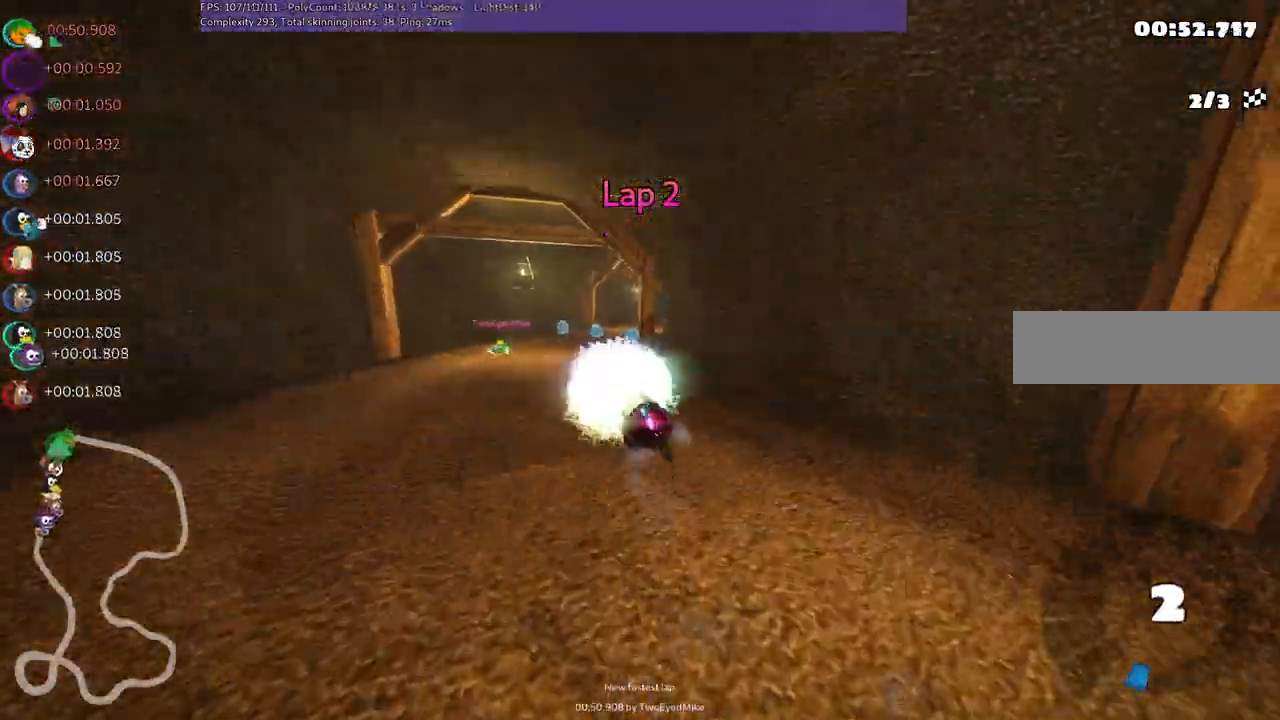
{"keys": ["up"], "events": [[17, "right", "up"], [67, "n", "down"], [100, "right", "down"], [250, "n", "up"], [350, "right", "up"], [483, "left", "up"], [483, "m", "up"]]}
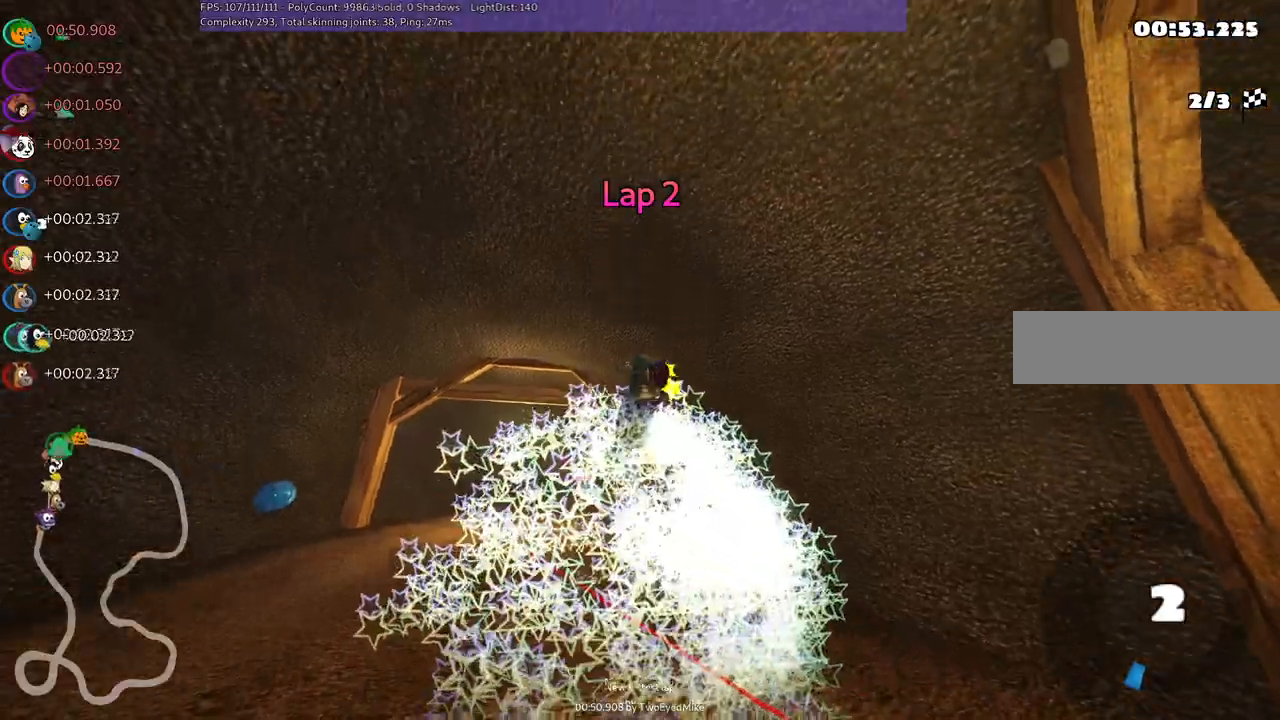
{"keys": ["up"], "events": []}
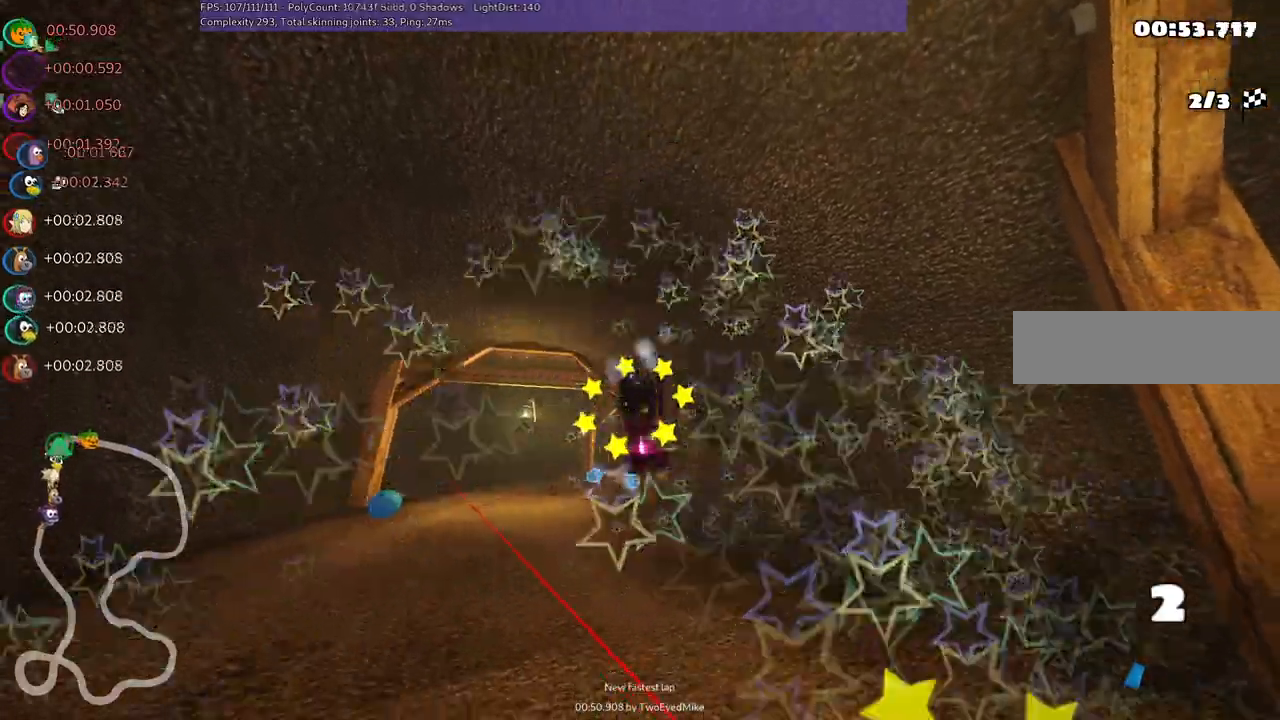
{"keys": ["up"], "events": []}
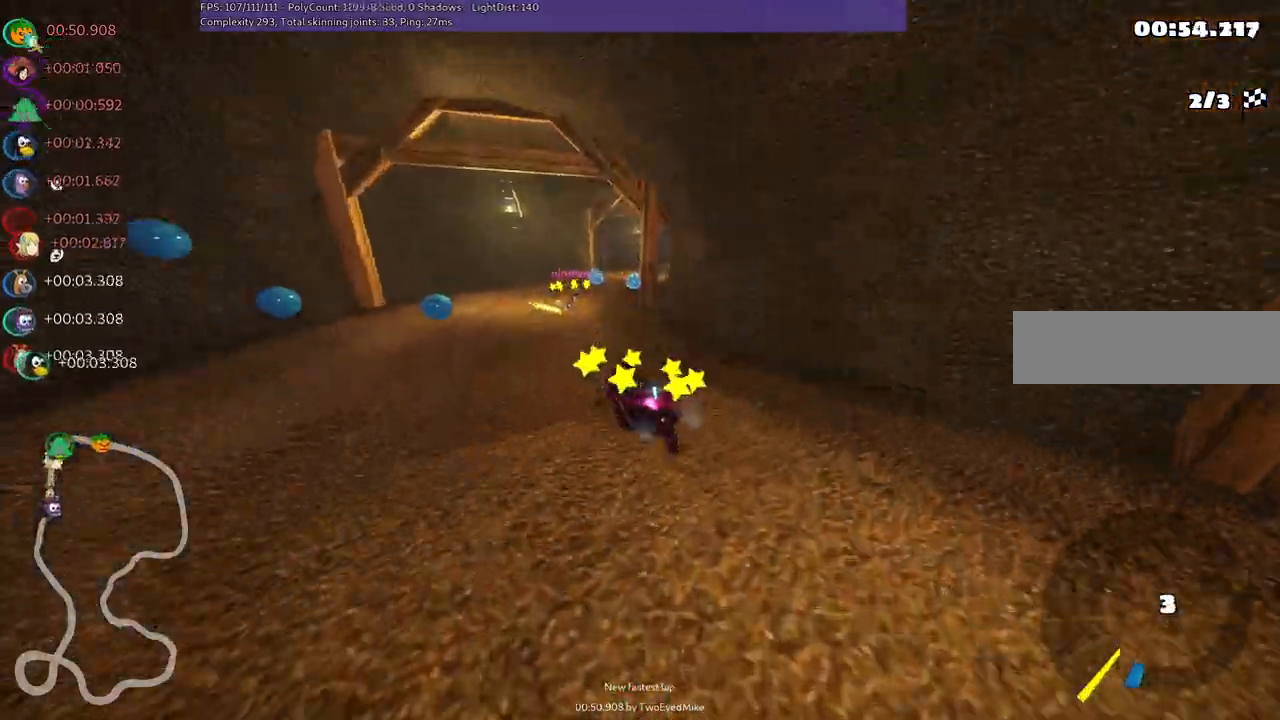
{"keys": ["up"], "events": []}
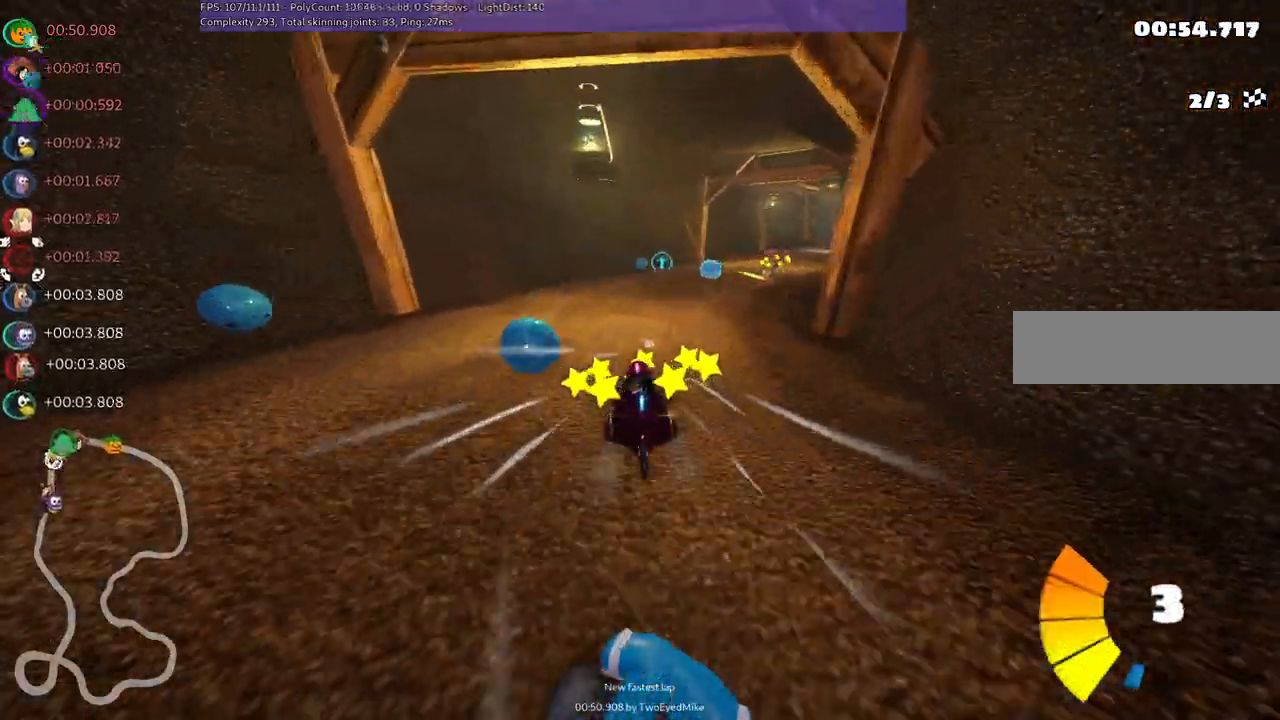
{"keys": ["left", "m", "up"], "events": [[33, "m", "down"], [33, "right", "down"], [233, "left", "down"], [283, "right", "up"], [367, "right", "down"], [417, "right", "up"]]}
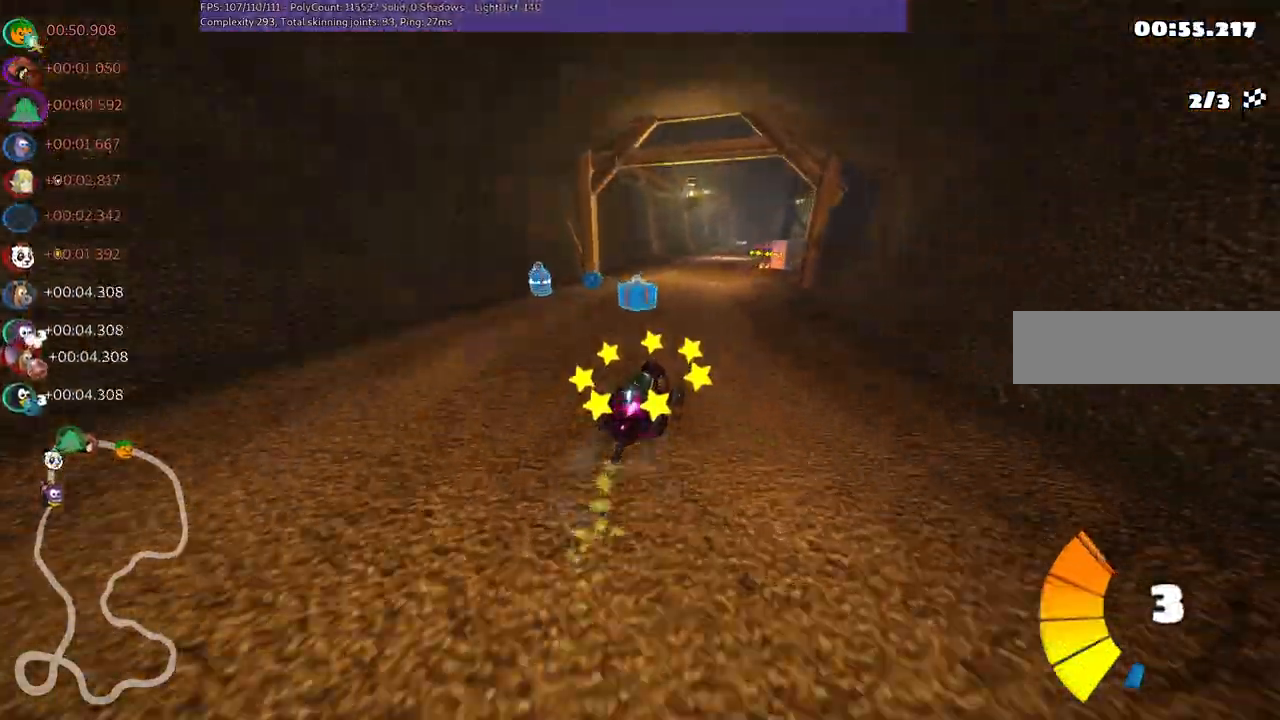
{"keys": ["left", "m", "up"], "events": [[167, "right", "down"], [400, "right", "up"]]}
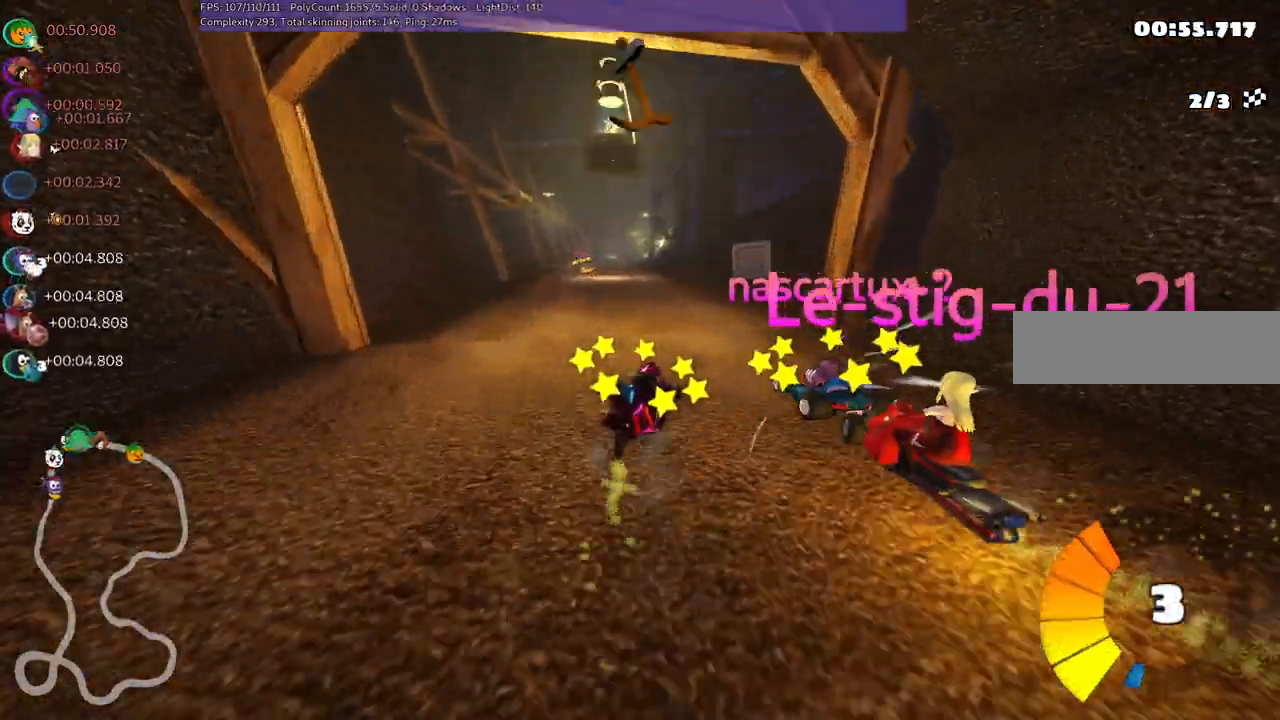
{"keys": ["up"], "events": [[217, "m", "up"], [317, "left", "up"]]}